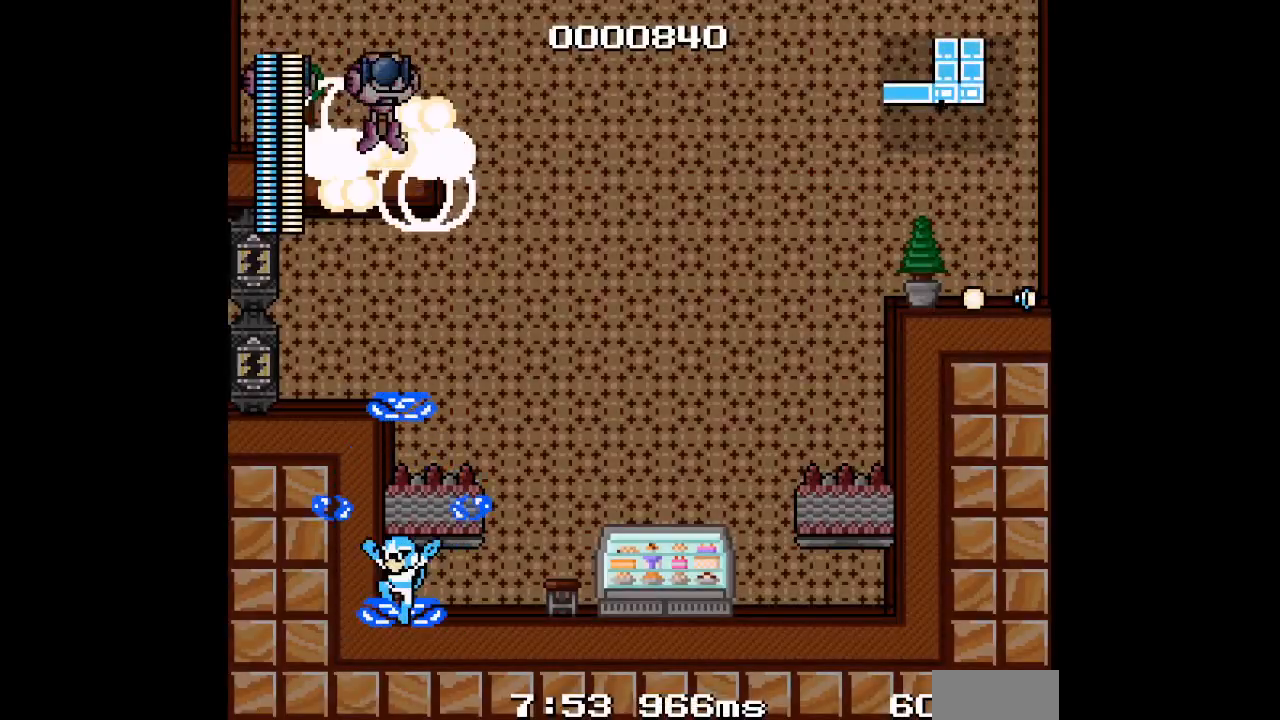
Gameplay with a controller (Xbox layout); each line is a JSON object with the inputs held at the frame after it. "events" lists button and stick changes between this image and that frame as [ms after this image, input, new state], when the widget could be followed in between. Not read: DPAD_UP L1 L2 L3 R1 R2 R3 SELECT START Z.
{"buttons": [], "events": [[17, "DPAD_LEFT", "up"]]}
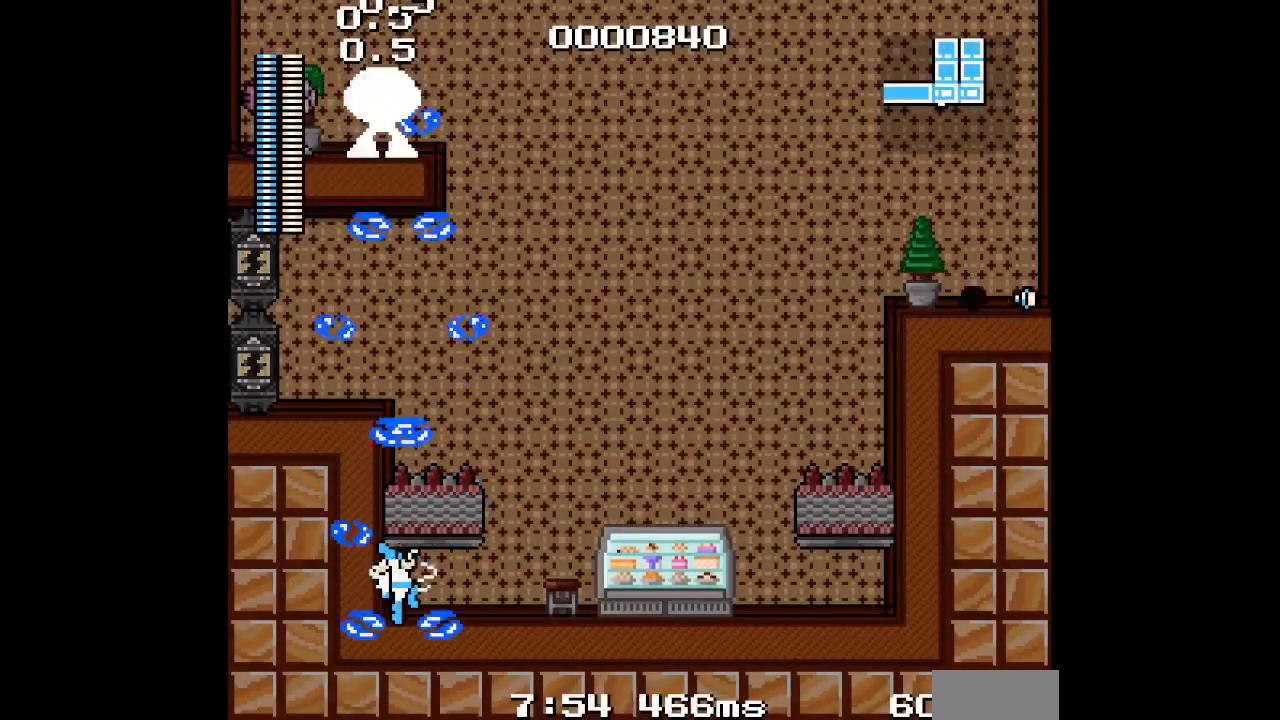
{"buttons": [], "events": []}
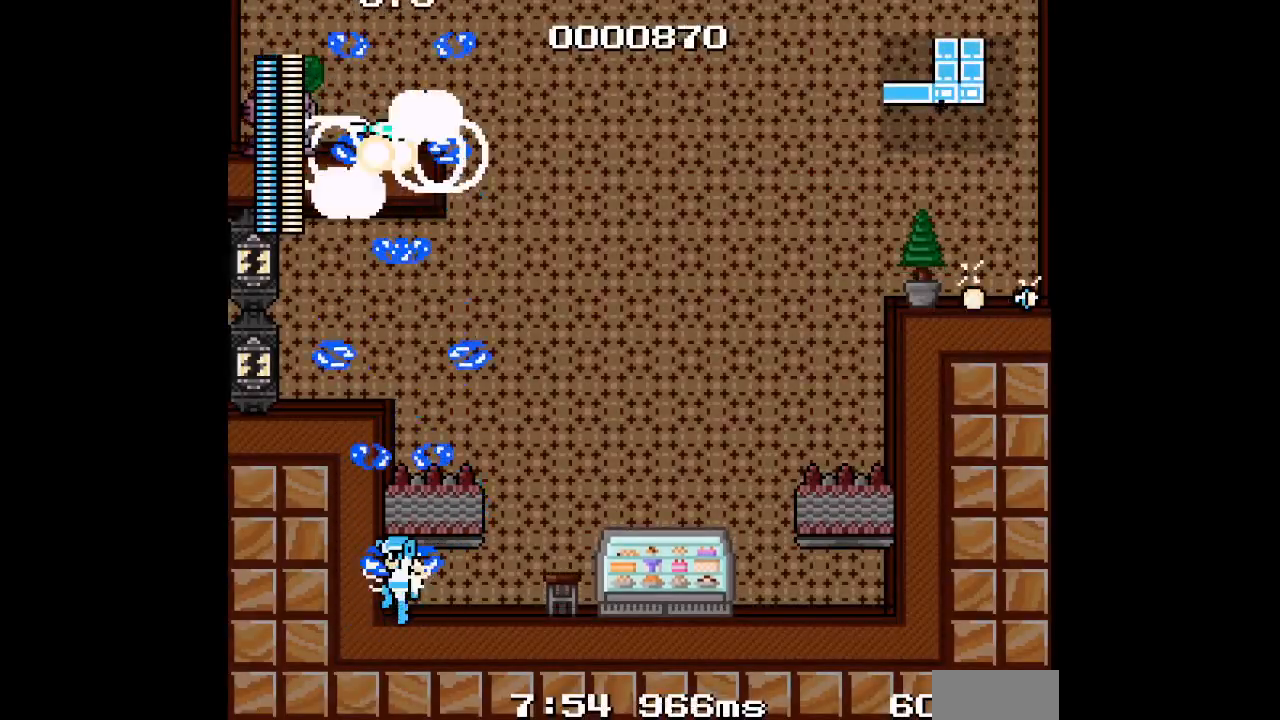
{"buttons": [], "events": []}
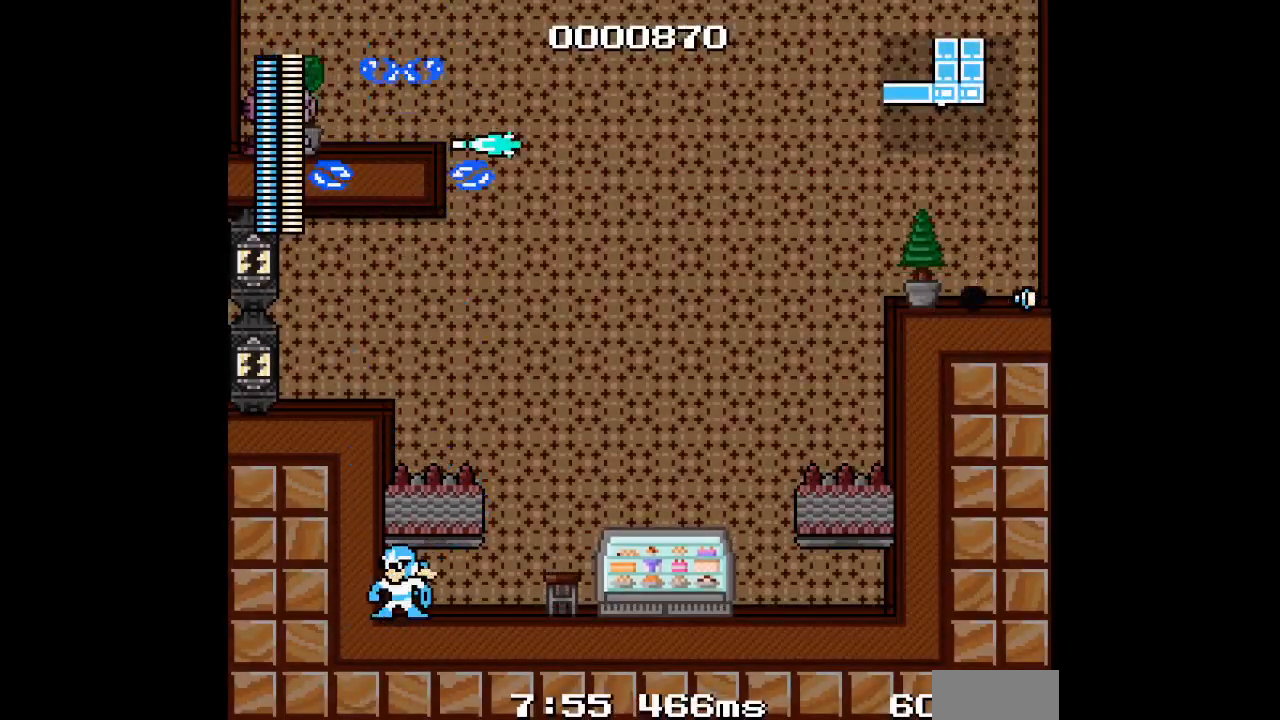
{"buttons": [], "events": []}